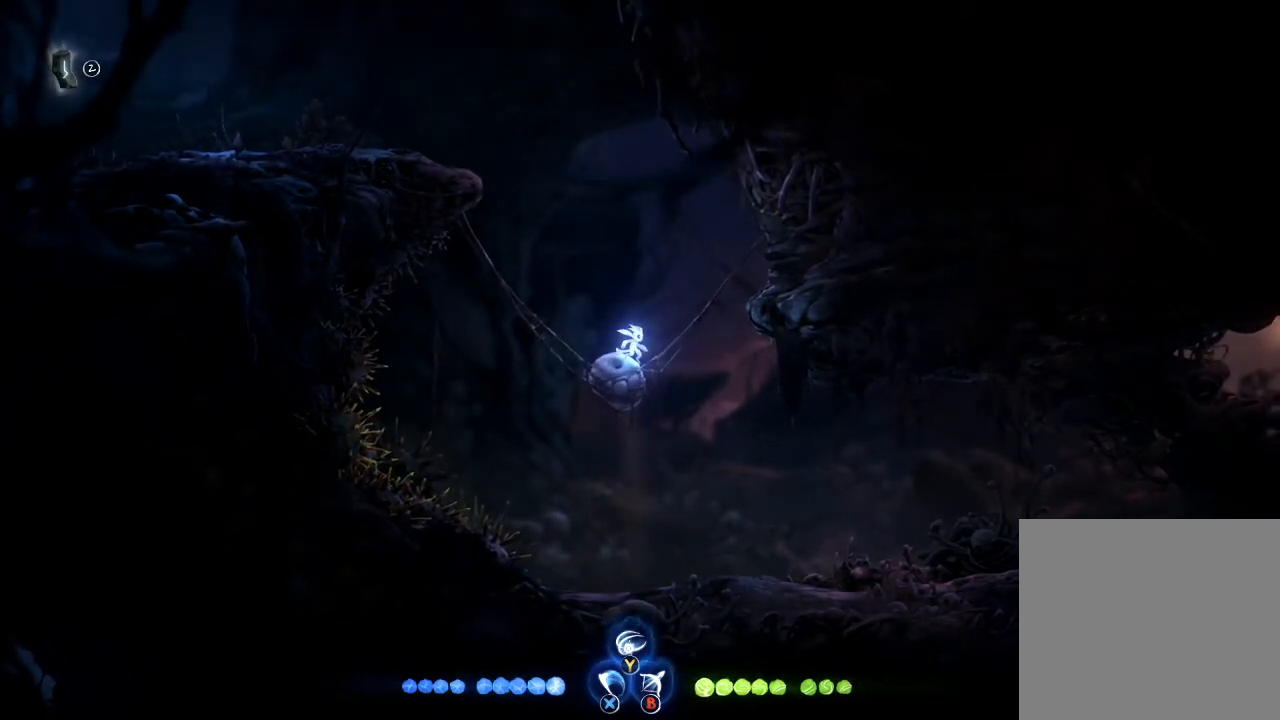
Gameplay with a controller (Xbox layout); each line is a JSON object with the inputs held at the frame after it. "events" lists button and stick changes between this image and that frame as [ms after this image, input, new state], when the widget could be followed in between.
{"buttons": [], "left_stick": "left", "right_stick": "center", "events": [[333, "left_stick", "left"]]}
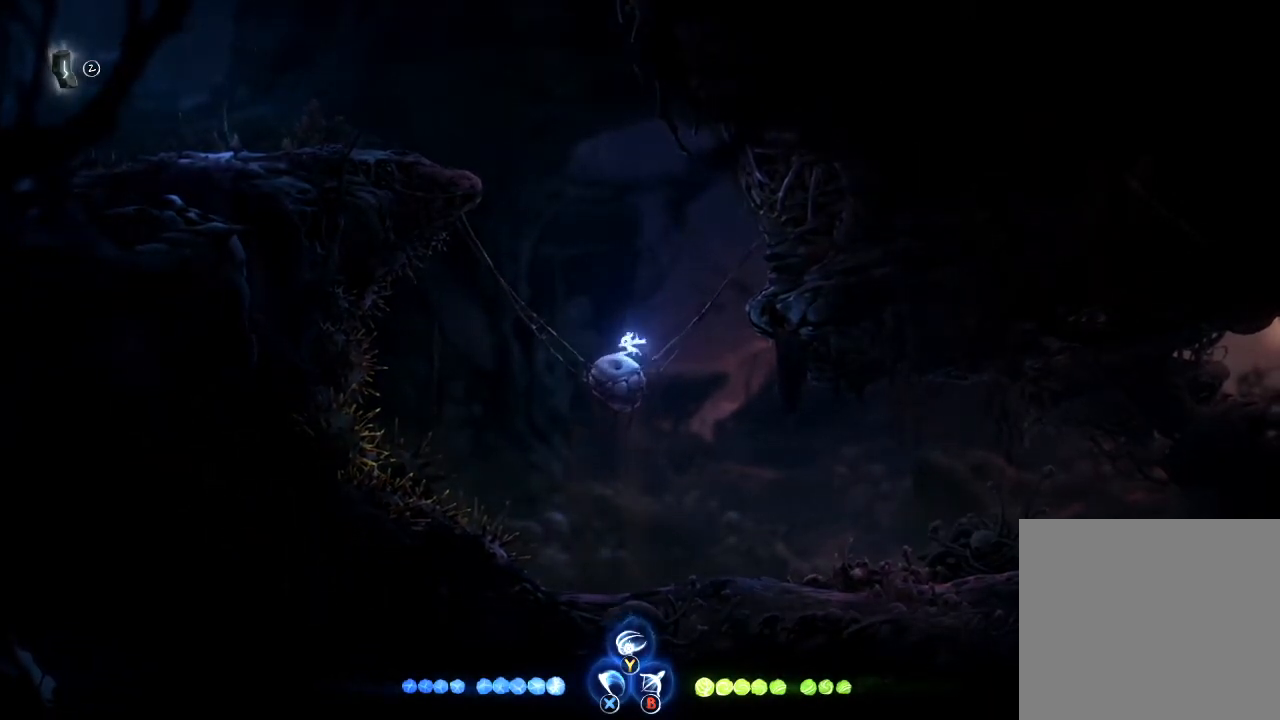
{"buttons": [], "left_stick": "center", "right_stick": "center", "events": [[33, "left_stick", "center"], [167, "left_stick", "right"], [233, "left_stick", "center"]]}
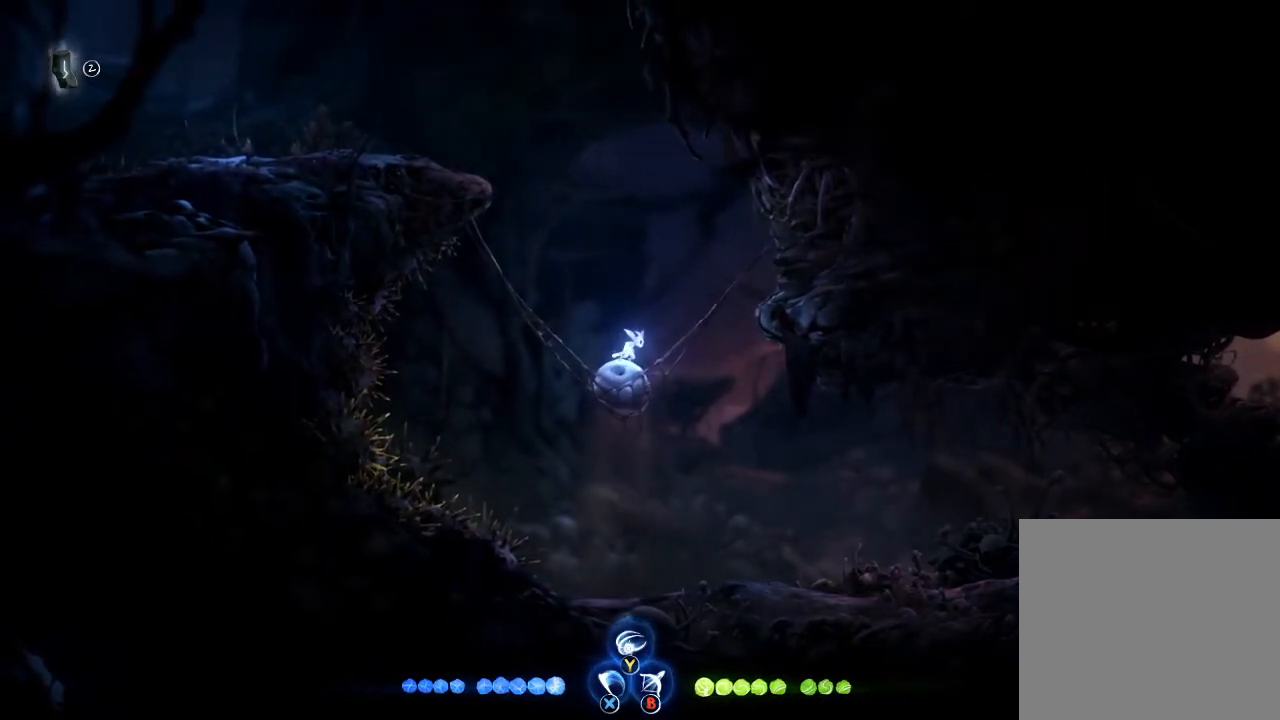
{"buttons": [], "left_stick": "center", "right_stick": "center", "events": []}
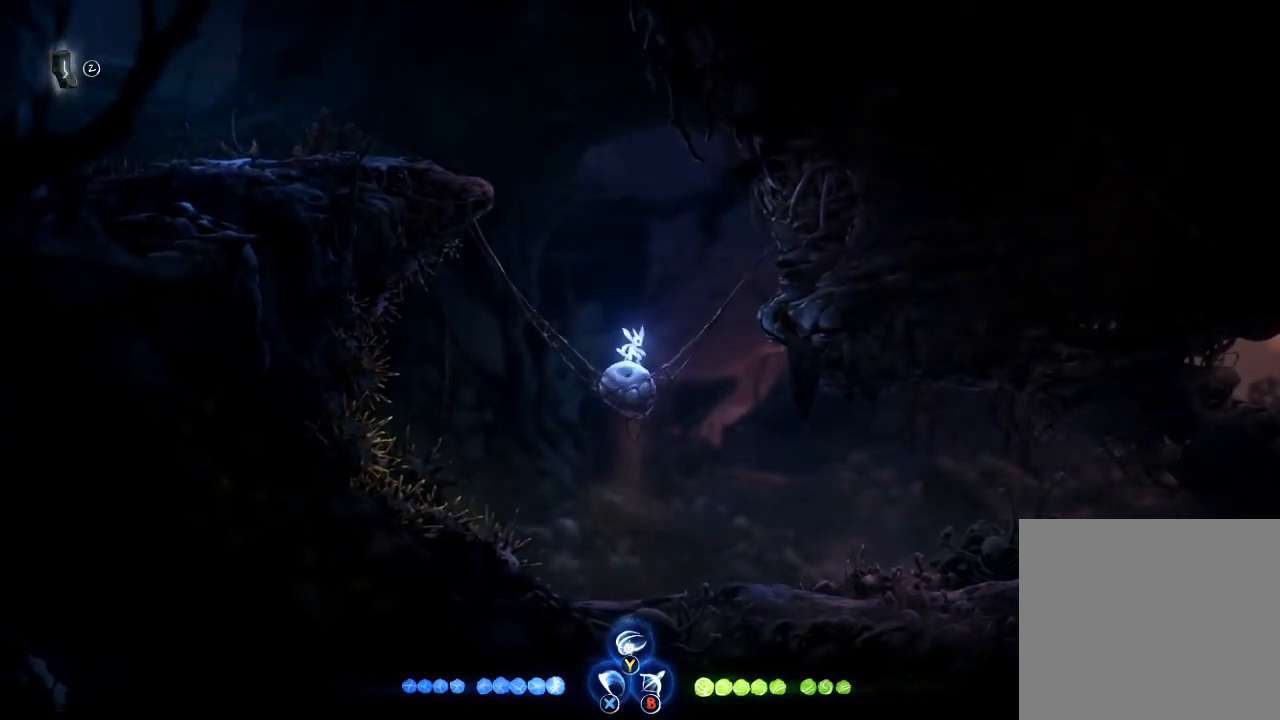
{"buttons": [], "left_stick": "center", "right_stick": "center", "events": []}